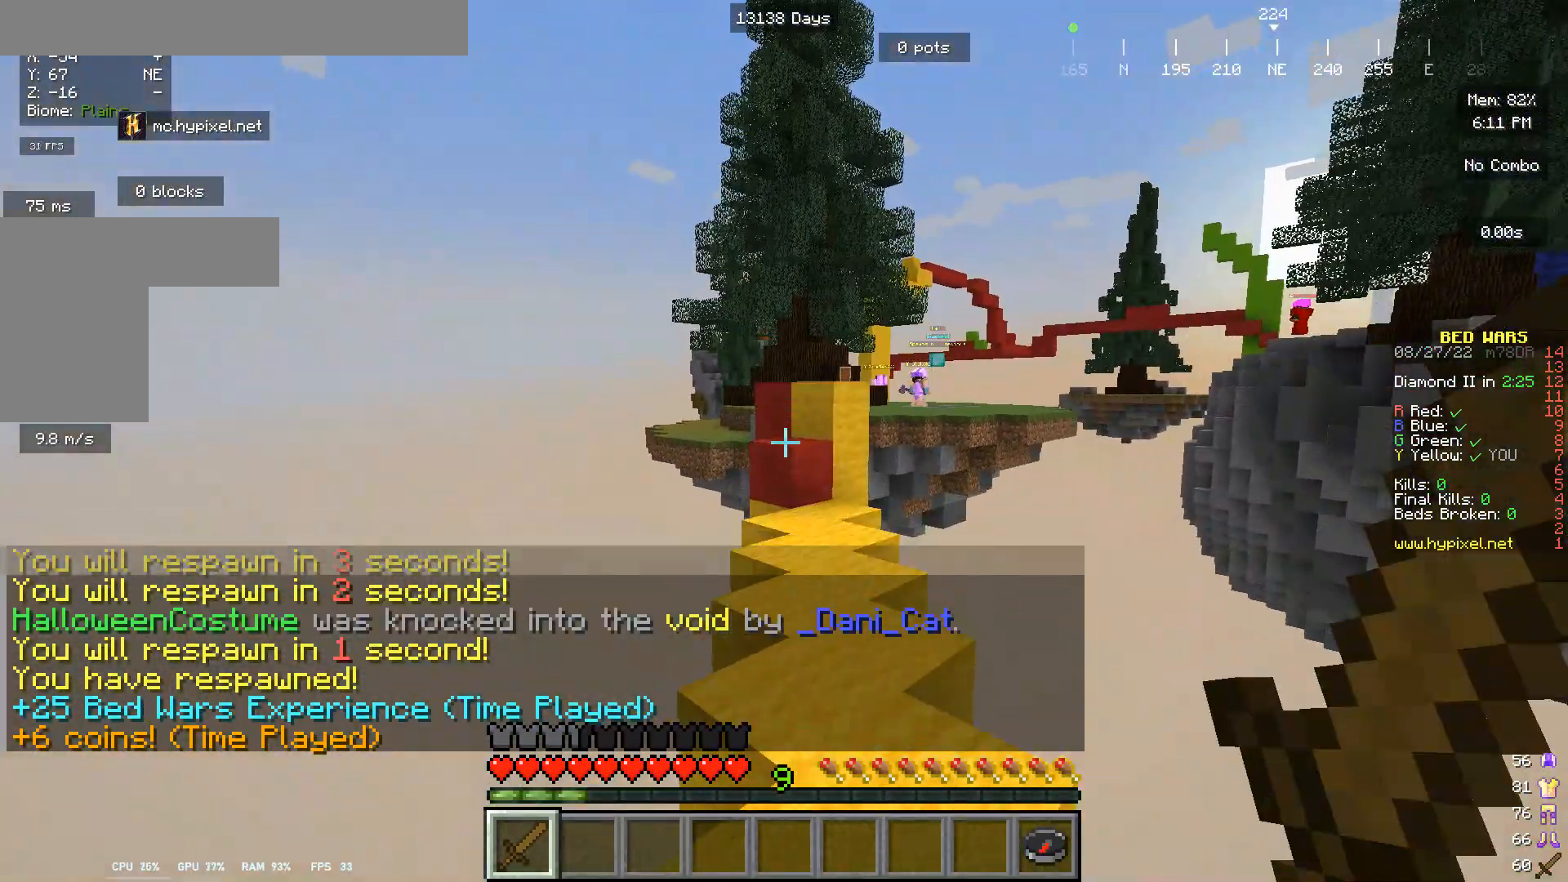
Gameplay with keyboard and mouse; each line is a JSON object with the keys and mouse buttons held at the frame after it. "events" lists presses ("down") and releases ("up") of "a", "d", "s", "w", "mouse_left" and "mouse_right" between this image and that frame as [ms after this image, input, new state], when the widget could be followed in between. "mouse_left", "mouse_right" = the "left", "right" buttons of the "mouse" list. No other keys are recorded. Fast repeated clicks can show as one long hold. Mouse movement is not recorded.
{"keys": ["w"], "mouse": [], "events": []}
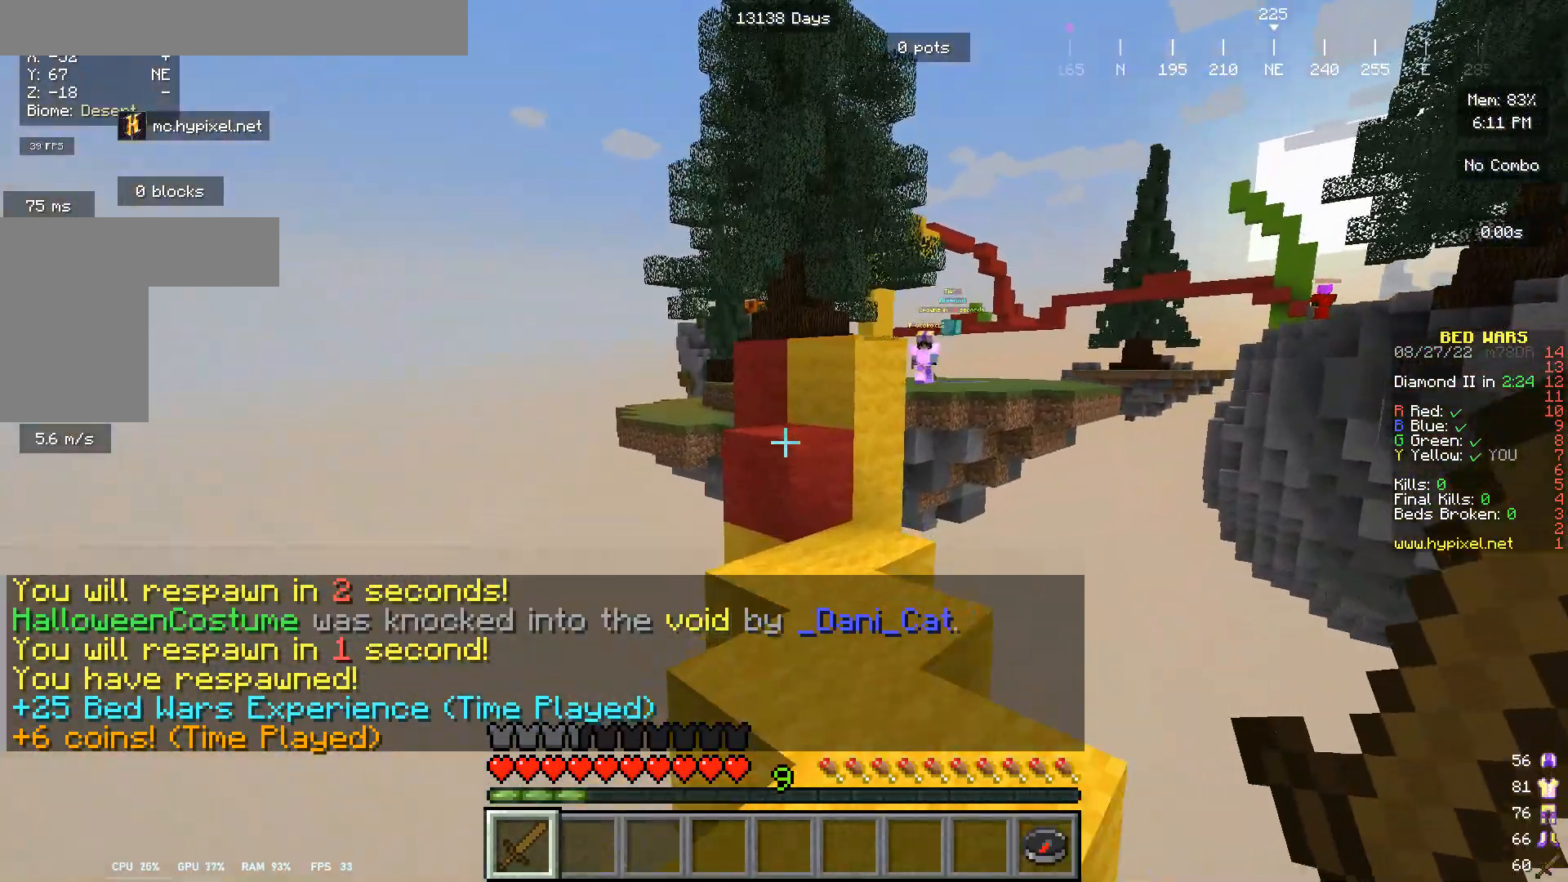
{"keys": ["w"], "mouse": [], "events": []}
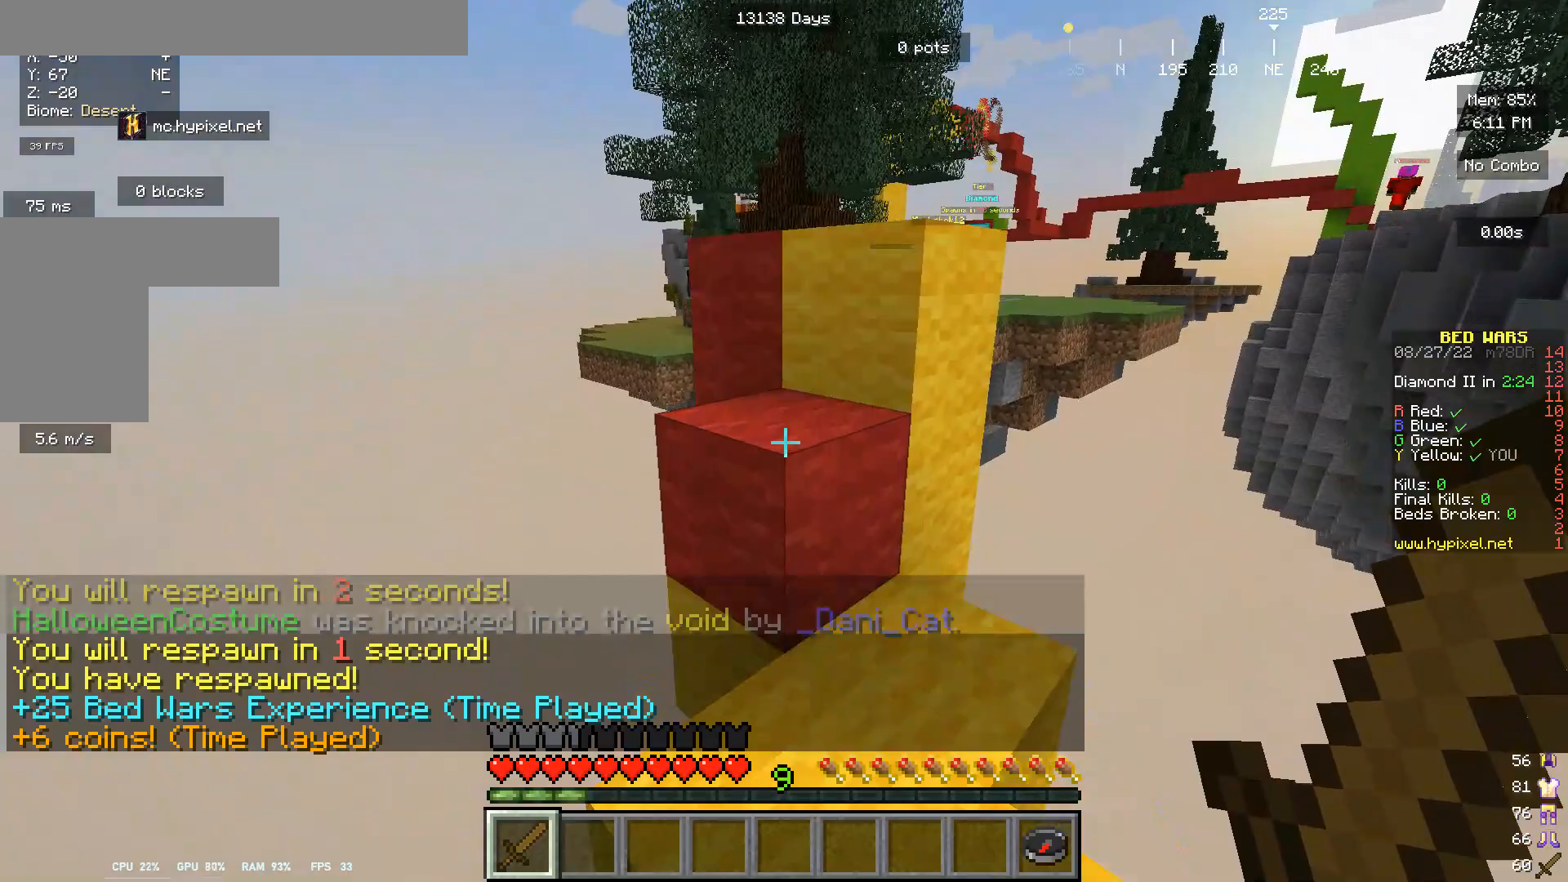
{"keys": [], "mouse": [], "events": [[67, "w", "up"], [267, "w", "down"], [433, "w", "up"]]}
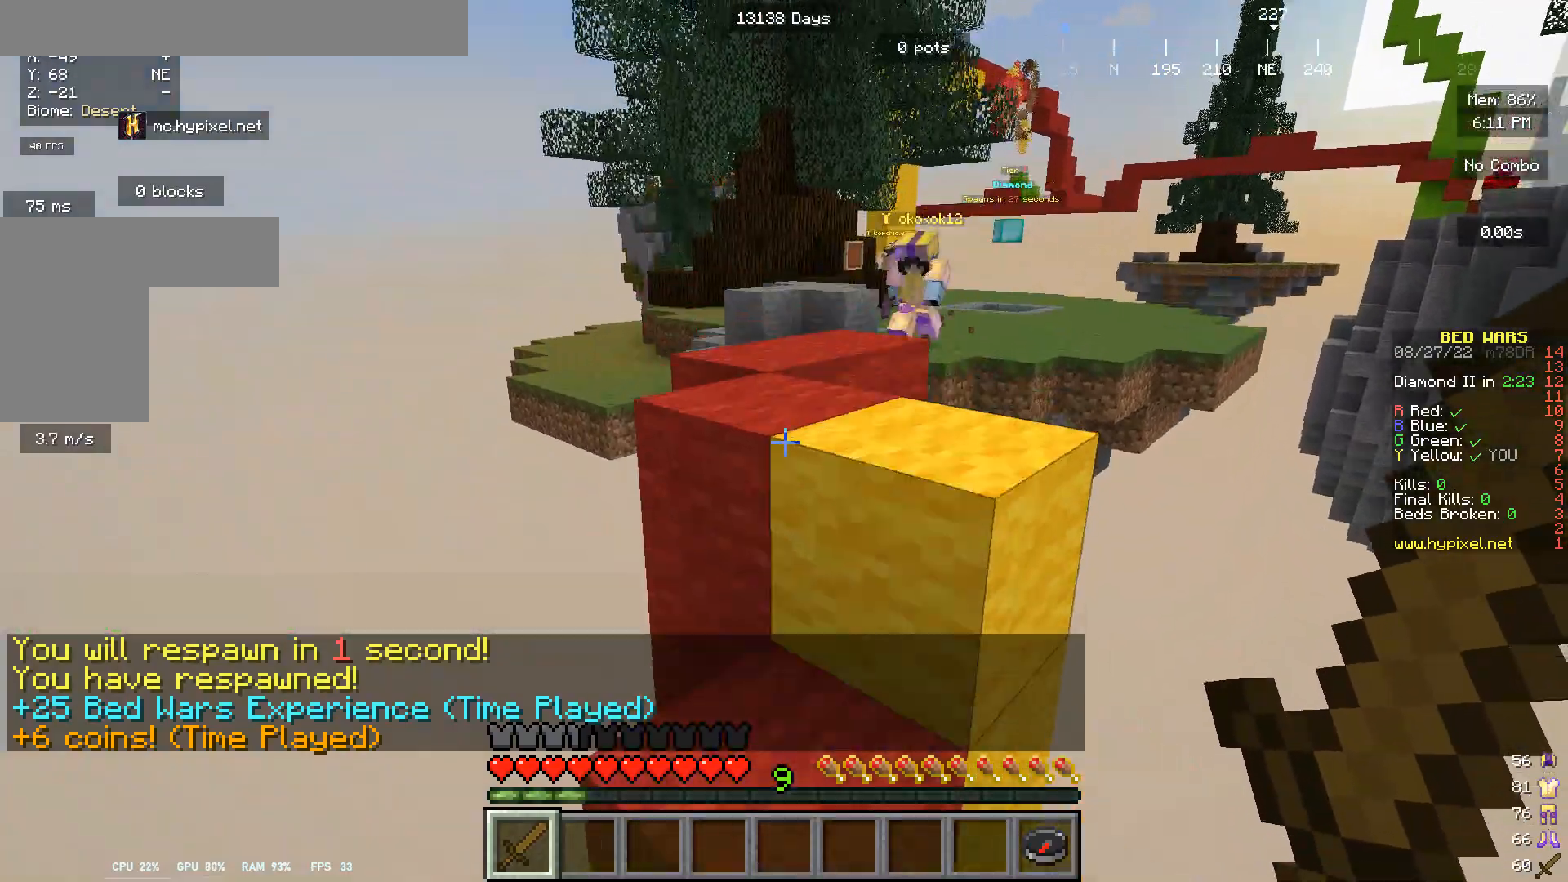
{"keys": [], "mouse": [], "events": []}
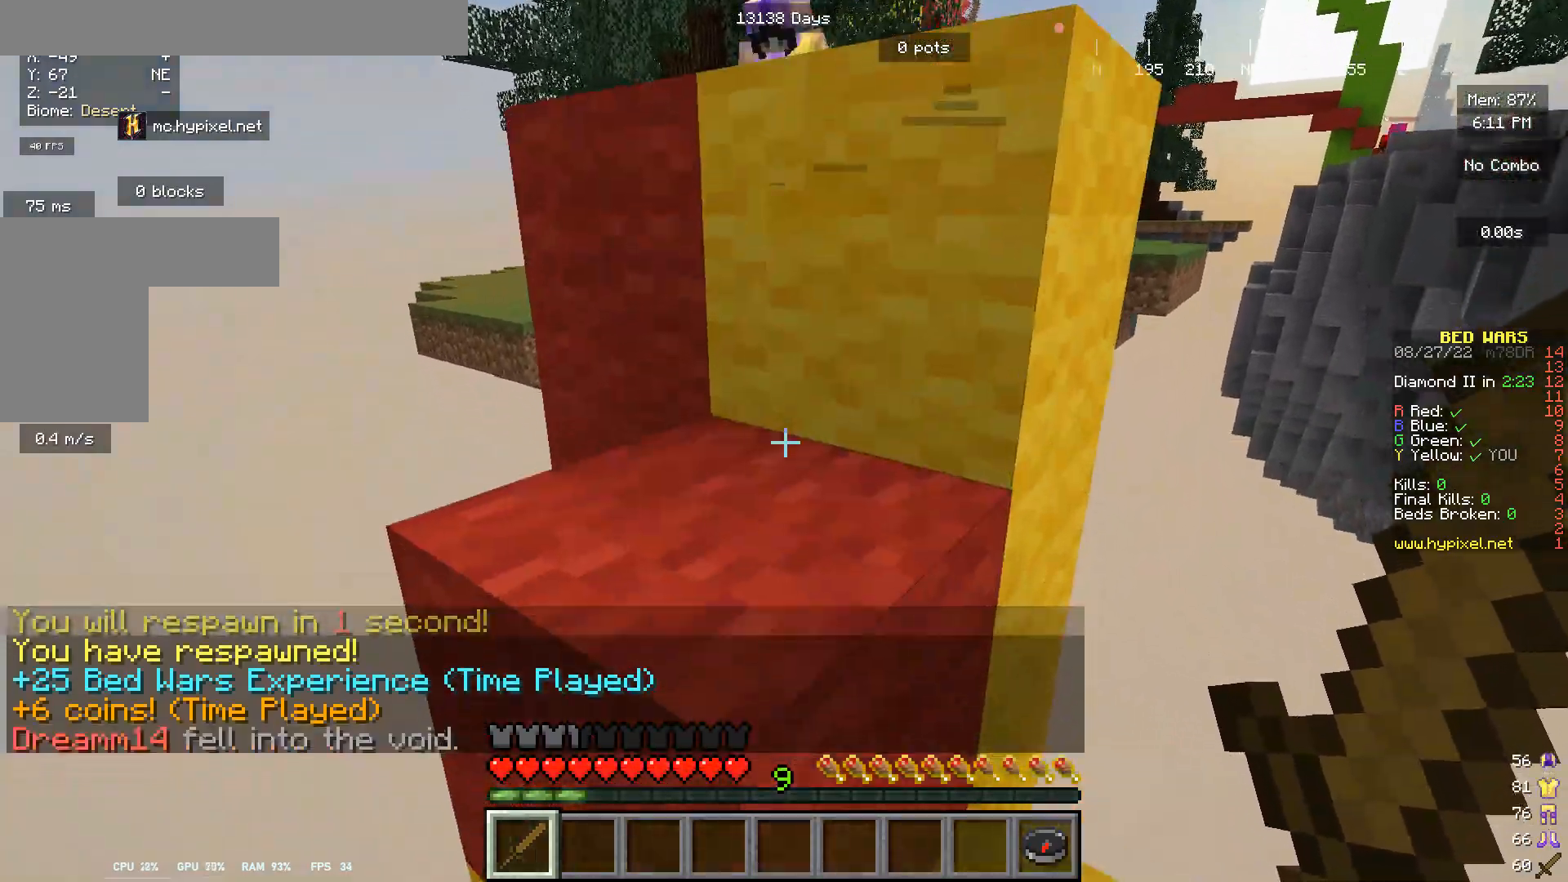
{"keys": [], "mouse": [], "events": [[67, "w", "down"], [333, "w", "up"]]}
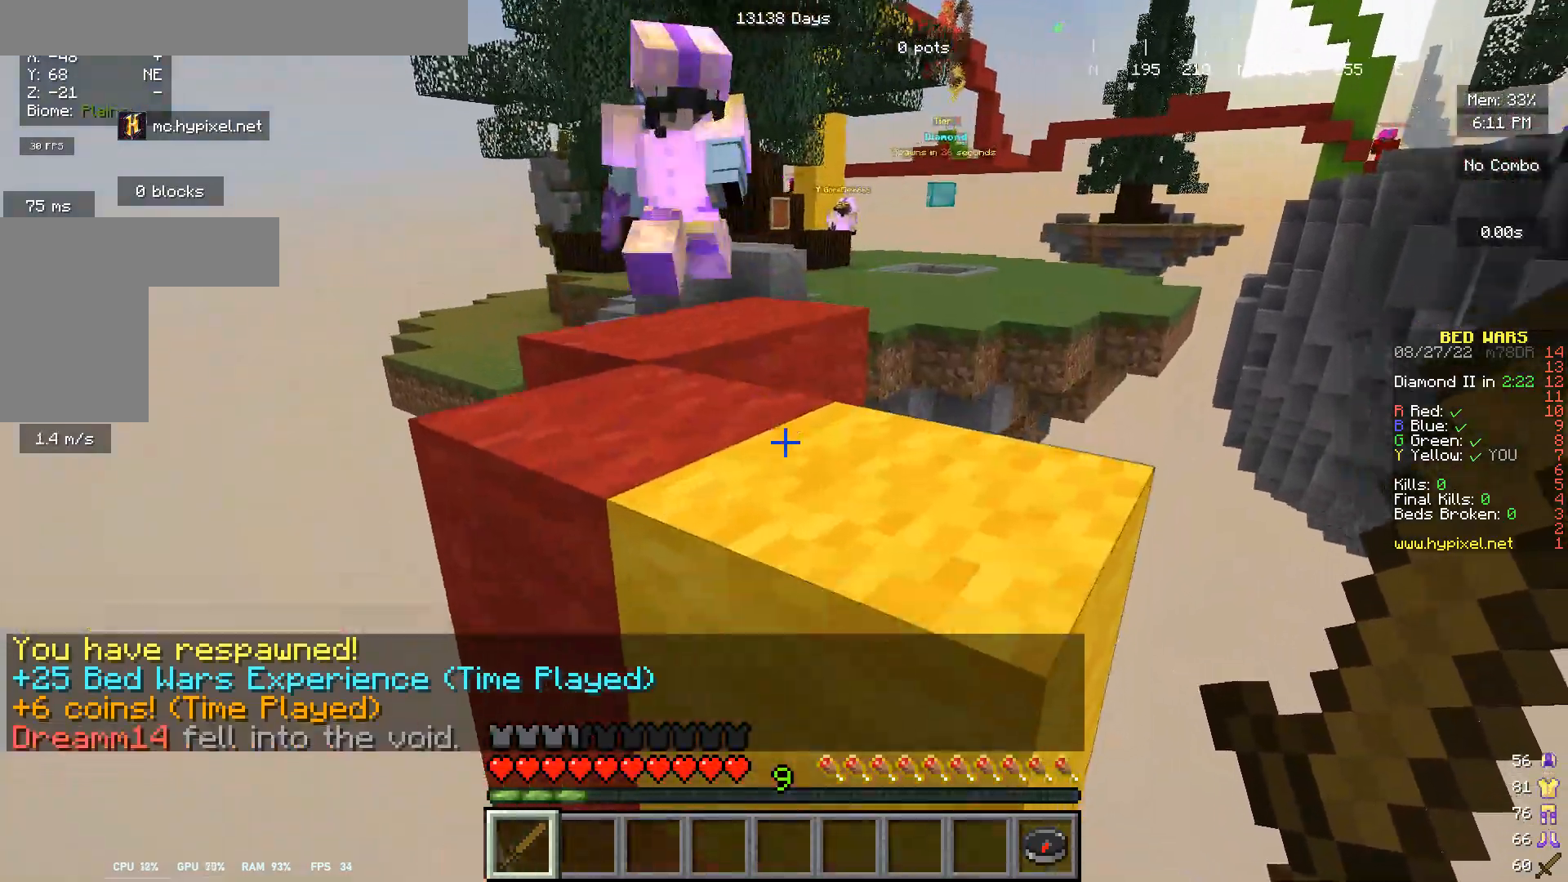
{"keys": ["w"], "mouse": [], "events": [[367, "w", "down"]]}
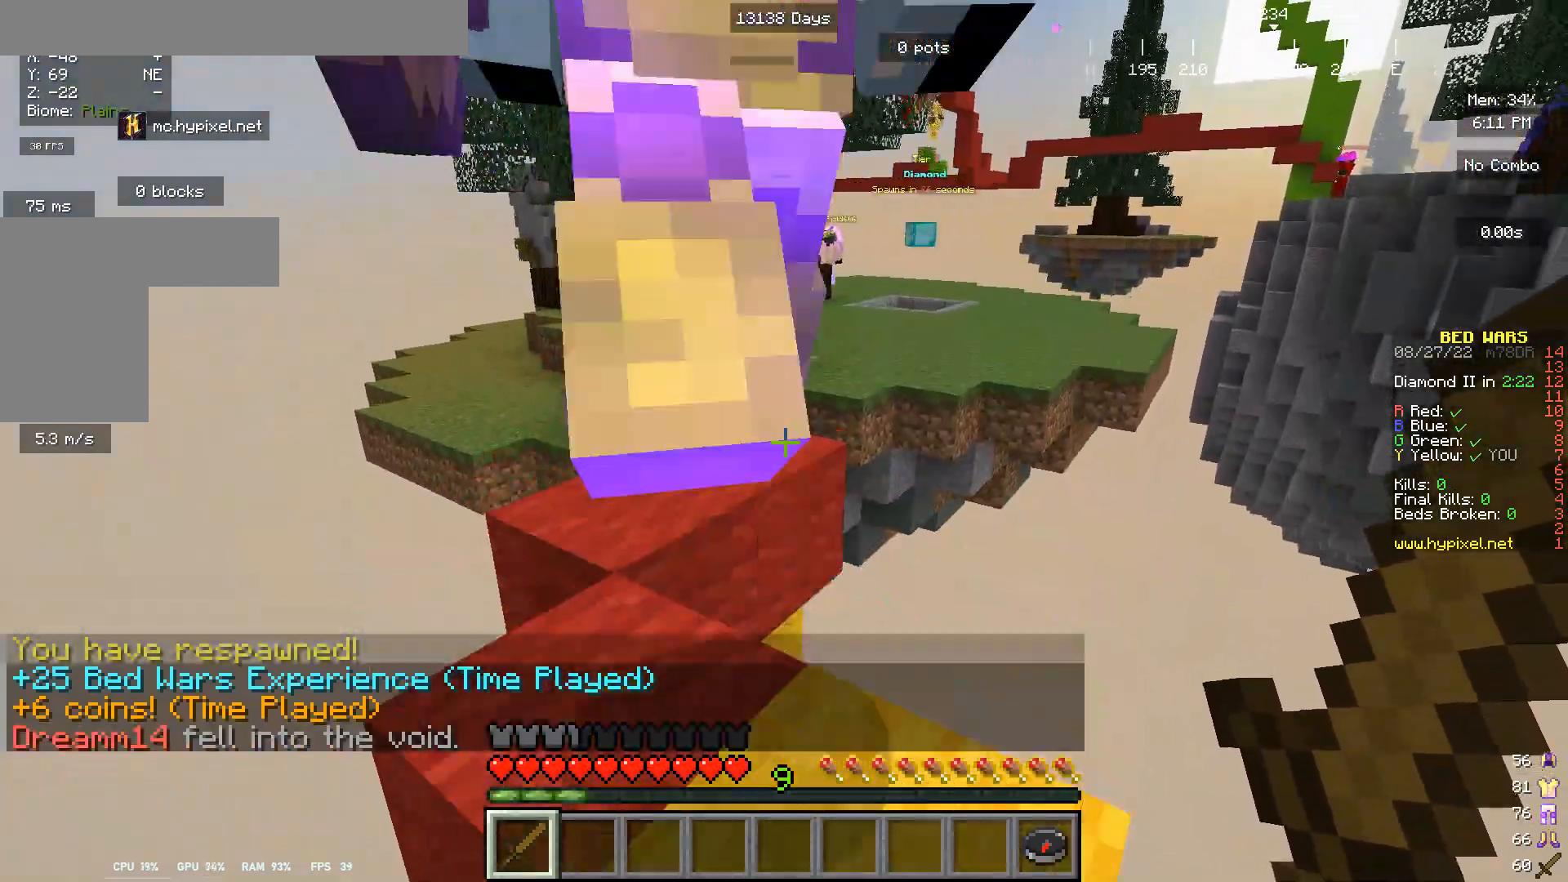
{"keys": ["w"], "mouse": [], "events": [[200, "w", "up"], [300, "w", "down"]]}
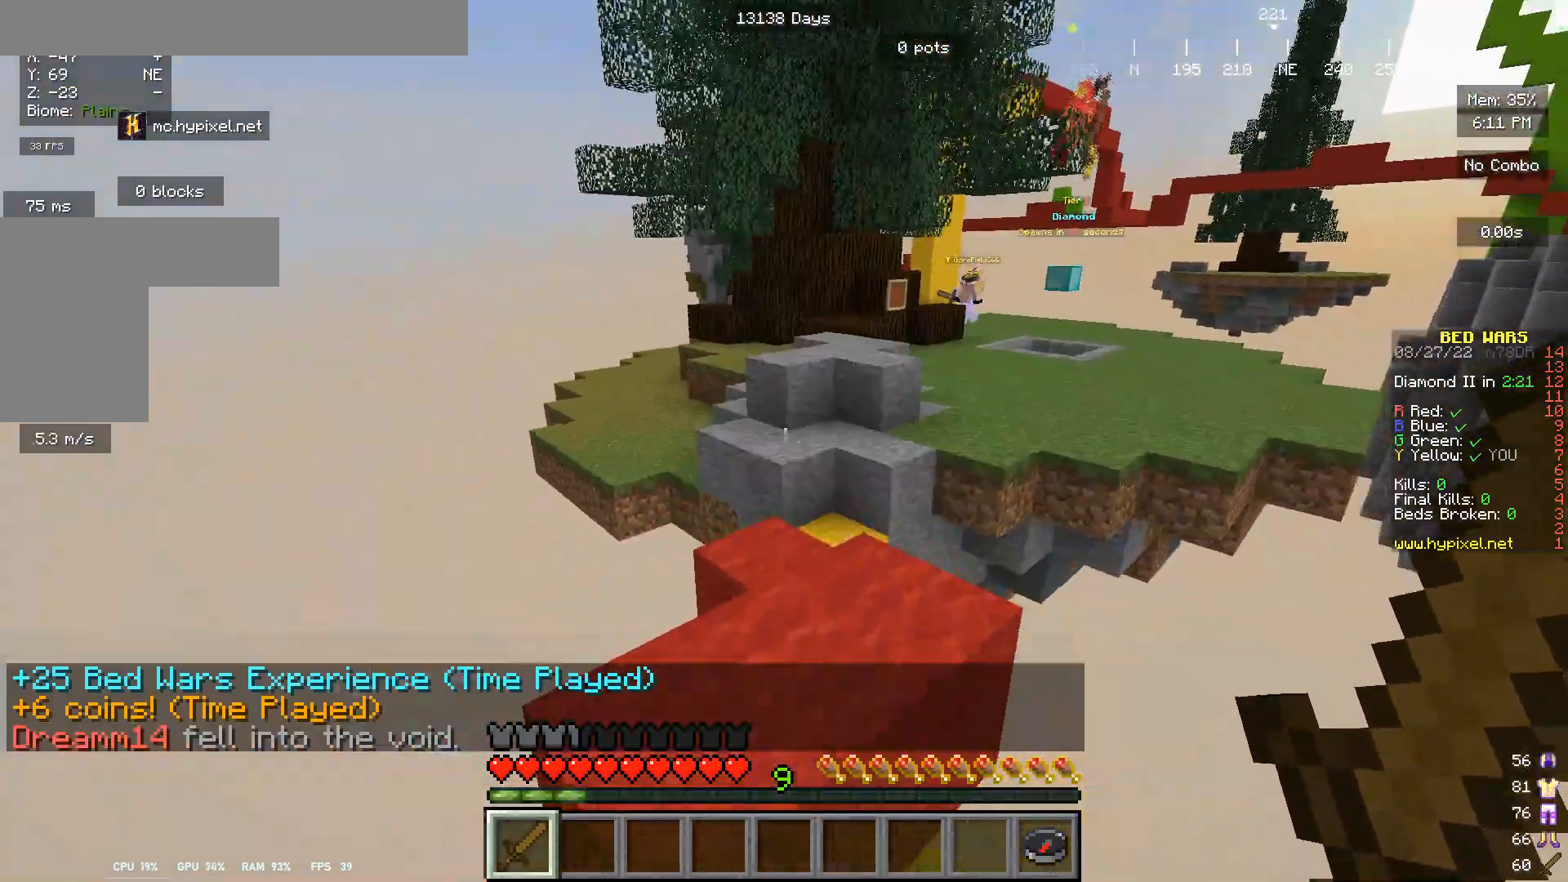
{"keys": ["w"], "mouse": [], "events": []}
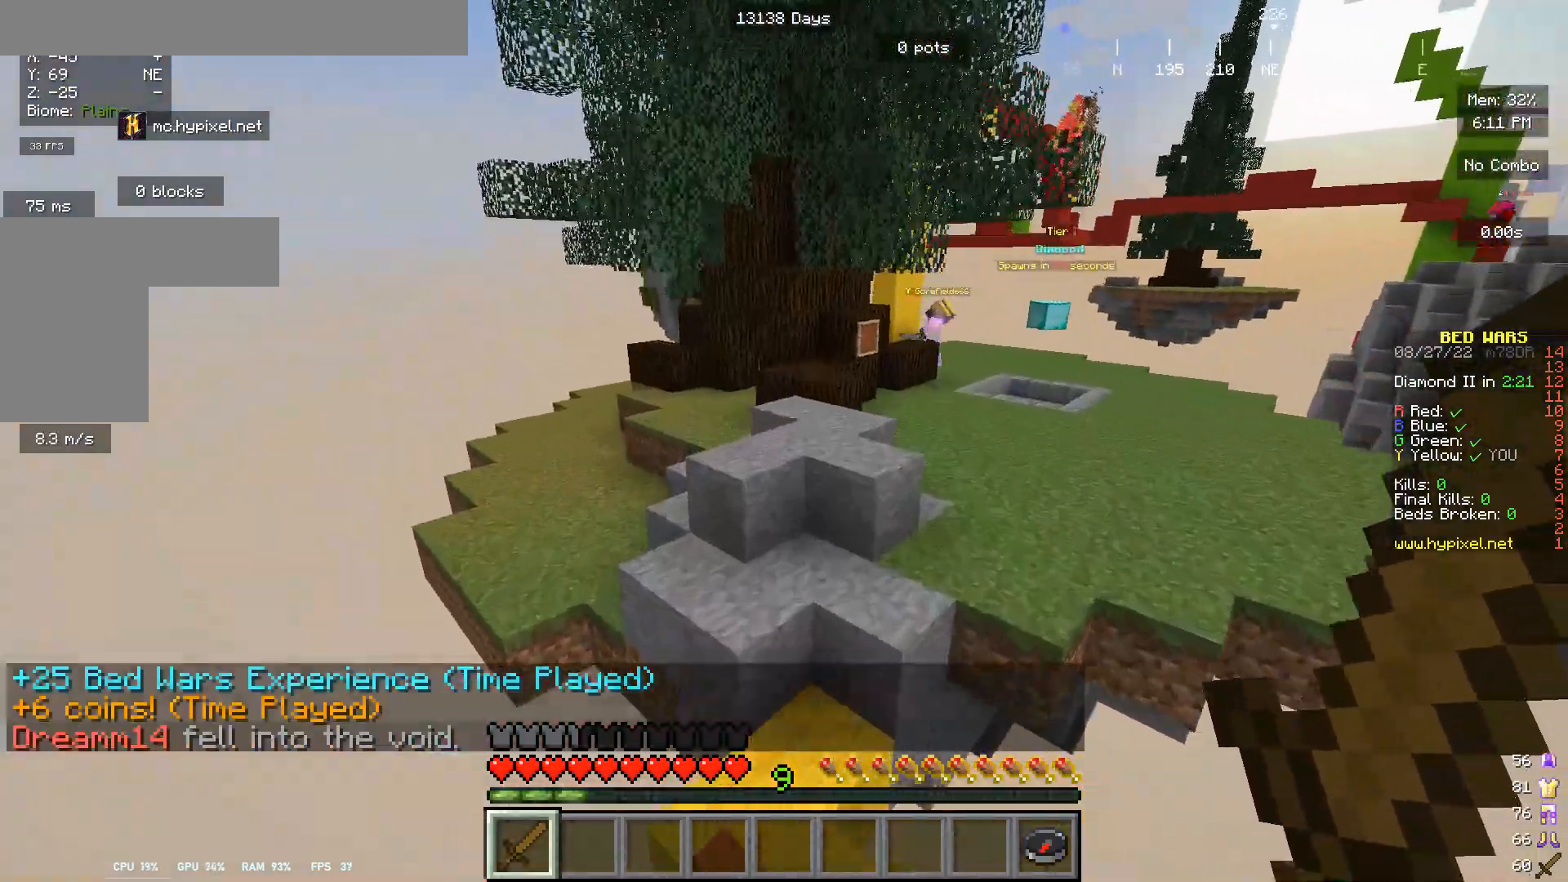
{"keys": ["w"], "mouse": [], "events": []}
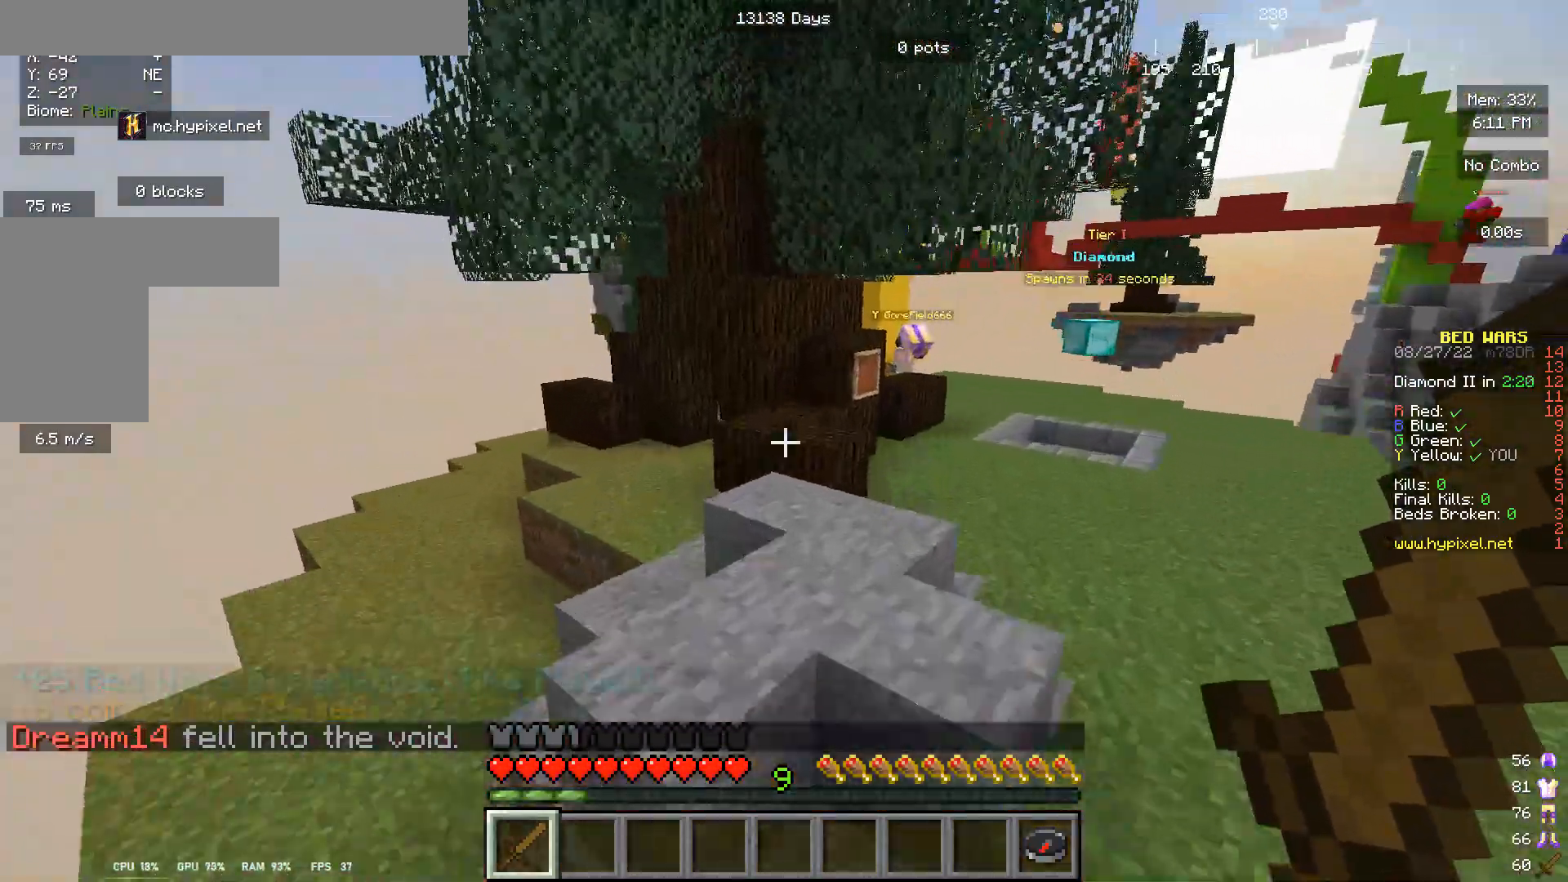
{"keys": ["w"], "mouse": [], "events": []}
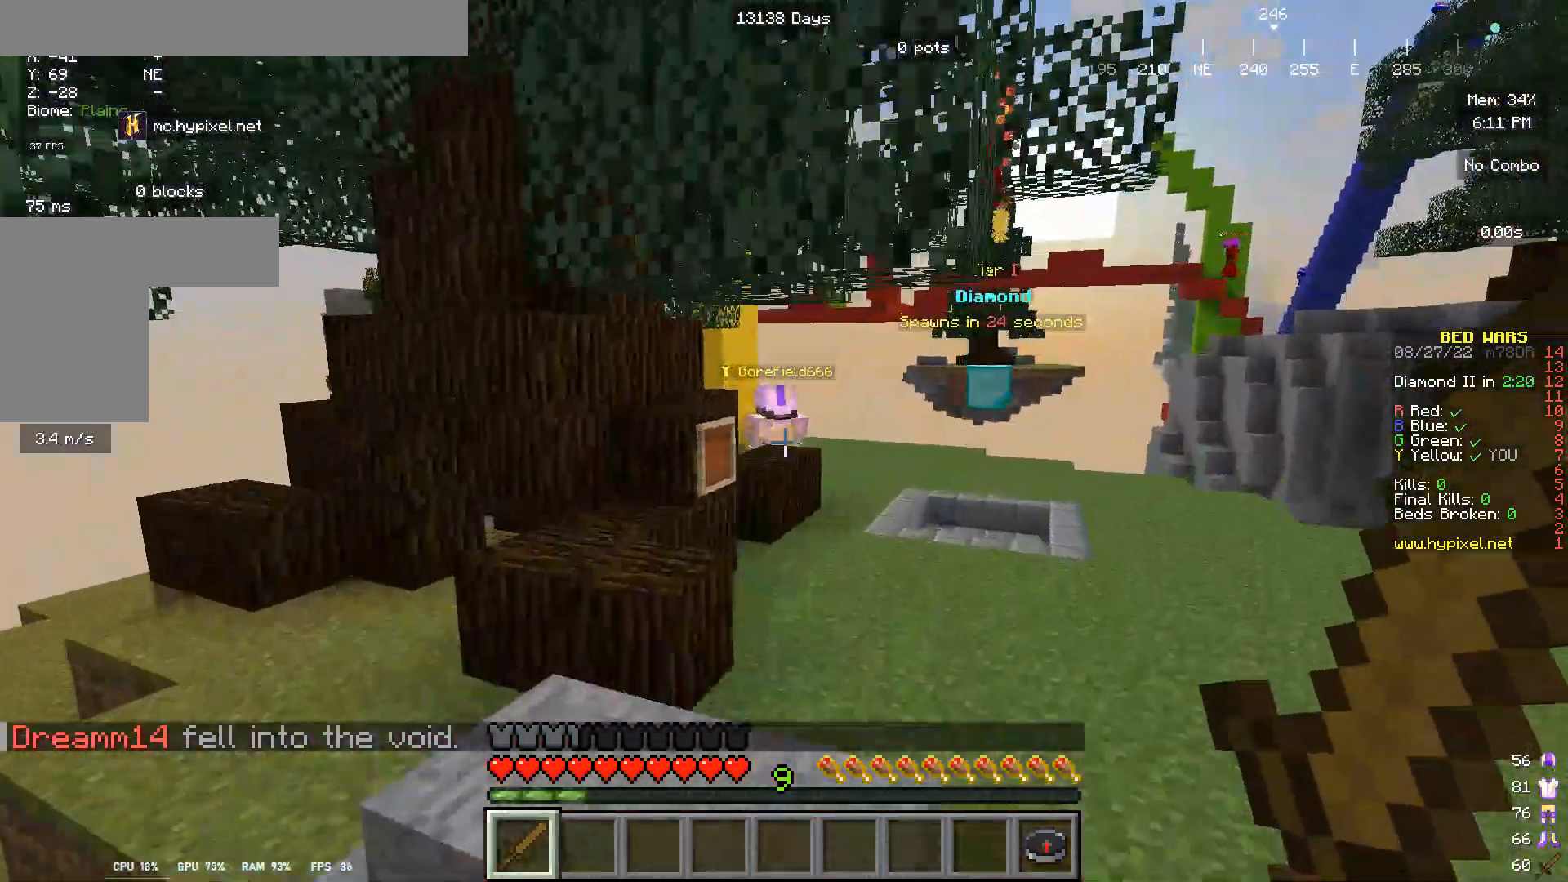
{"keys": ["w"], "mouse": [], "events": []}
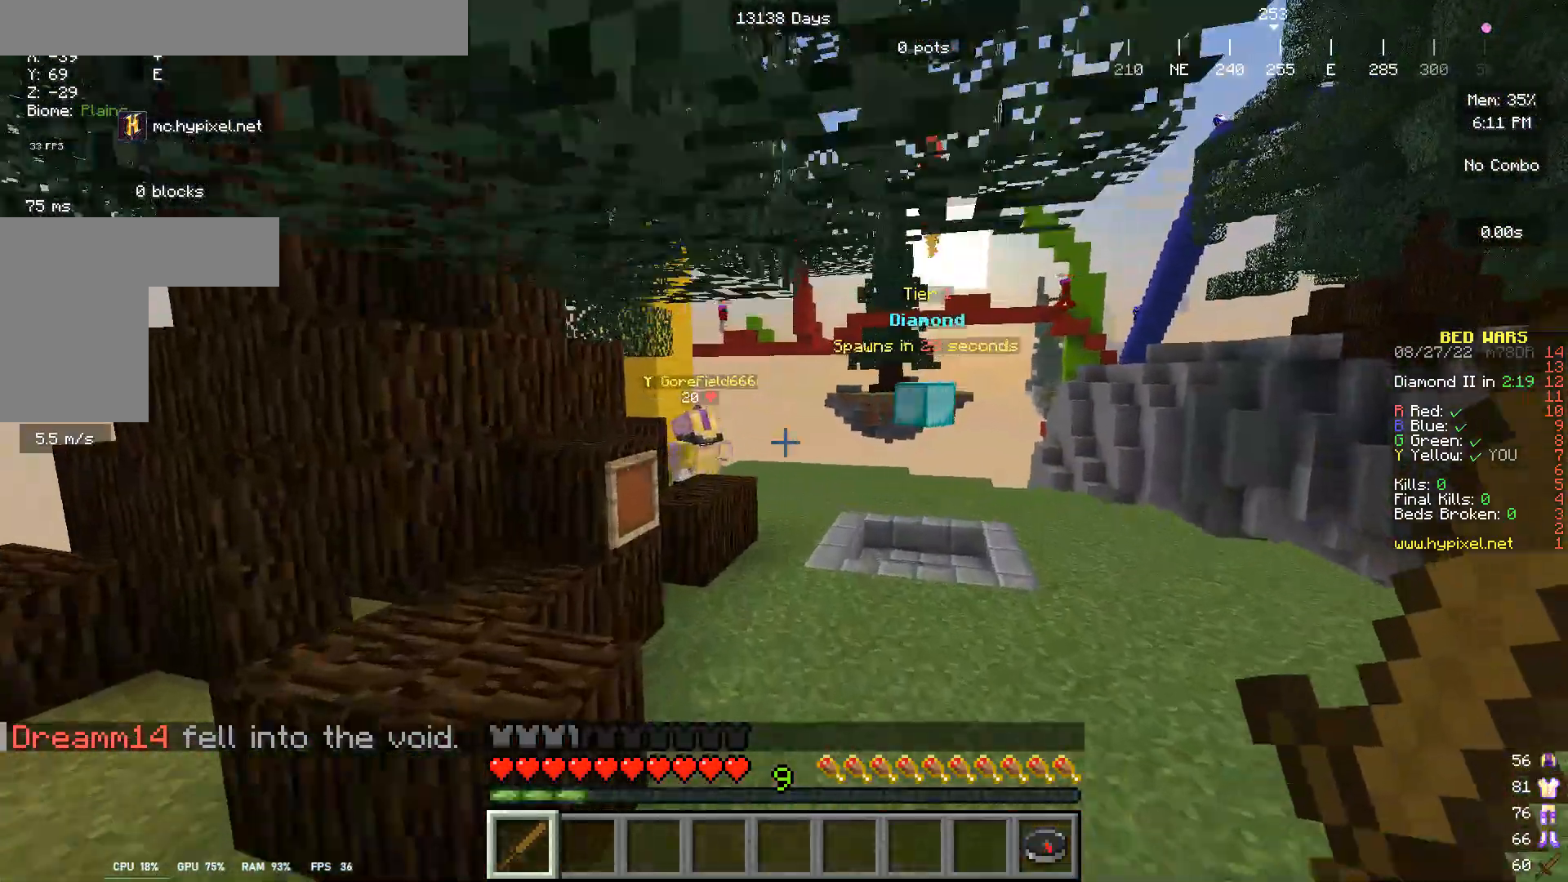
{"keys": ["w"], "mouse": [], "events": []}
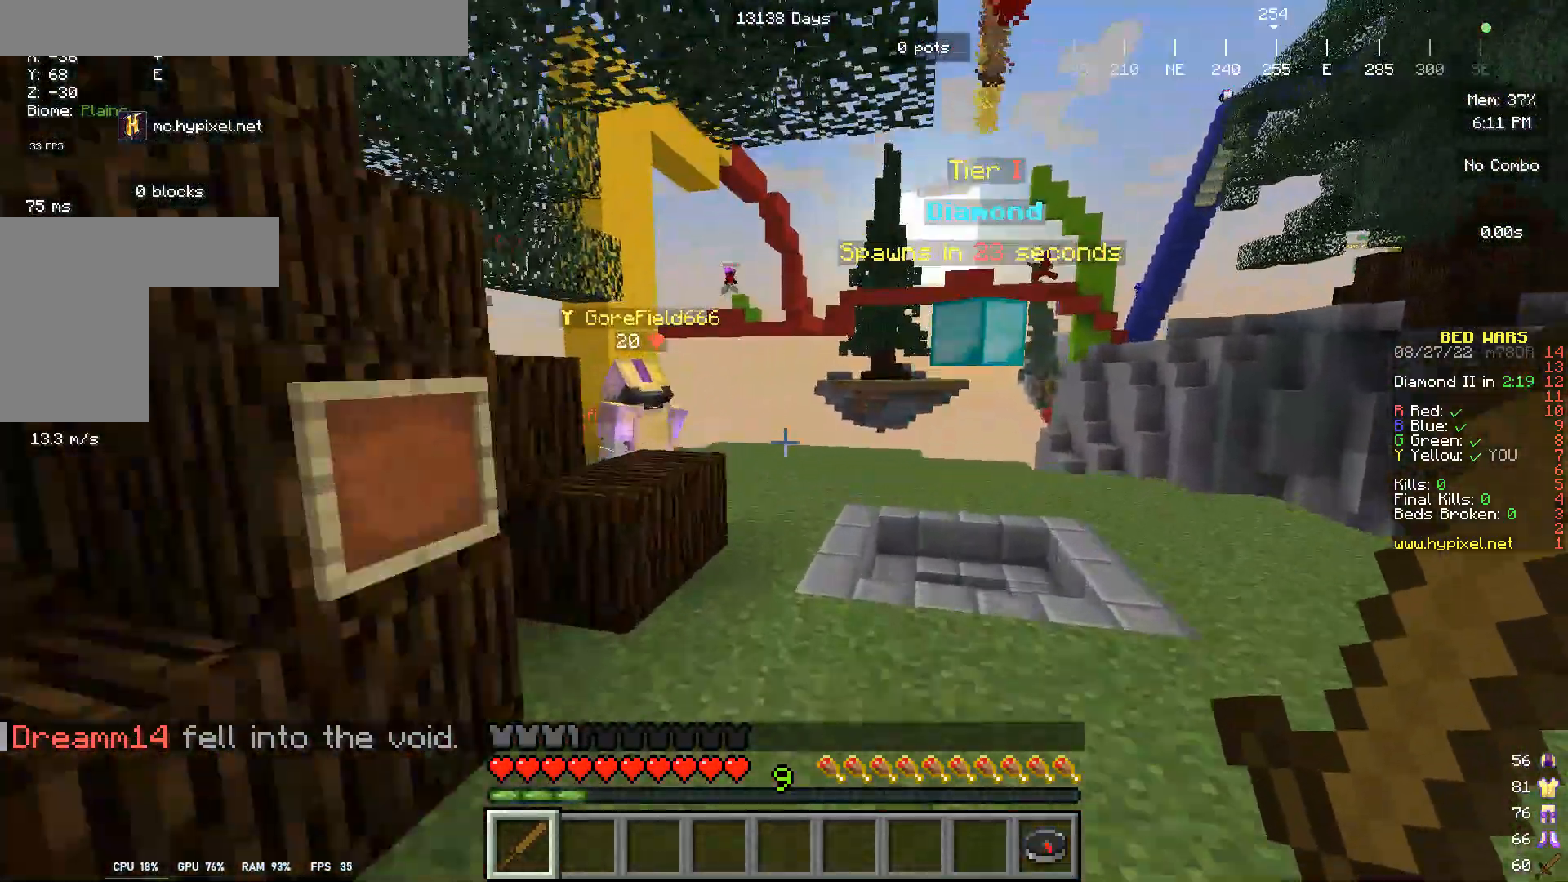
{"keys": ["w"], "mouse": [], "events": []}
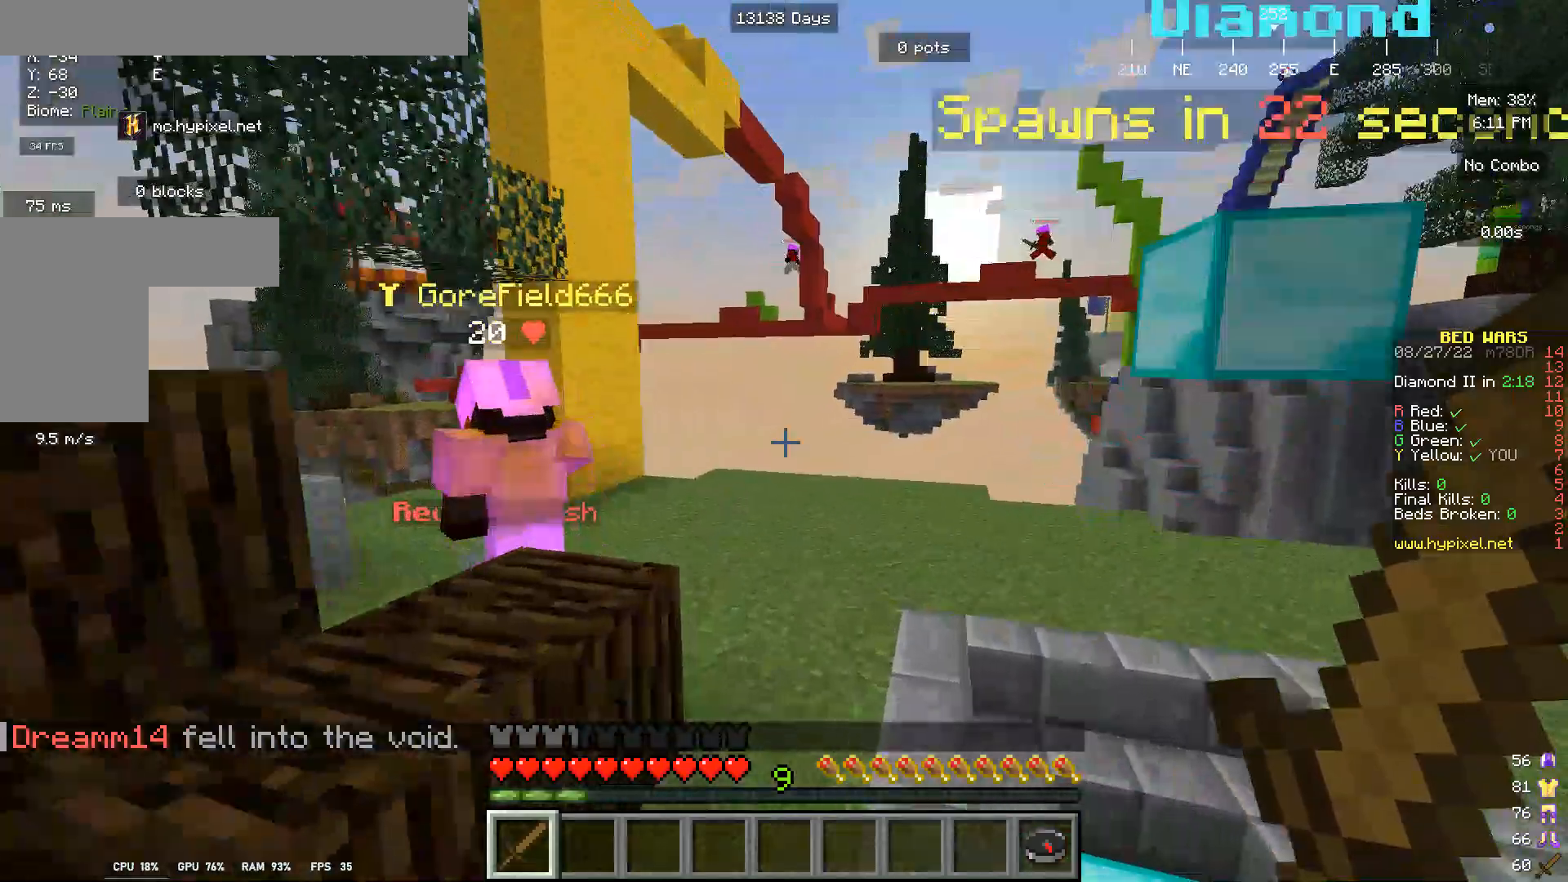
{"keys": ["w"], "mouse": ["left"], "events": [[467, "mouse_left", "down"]]}
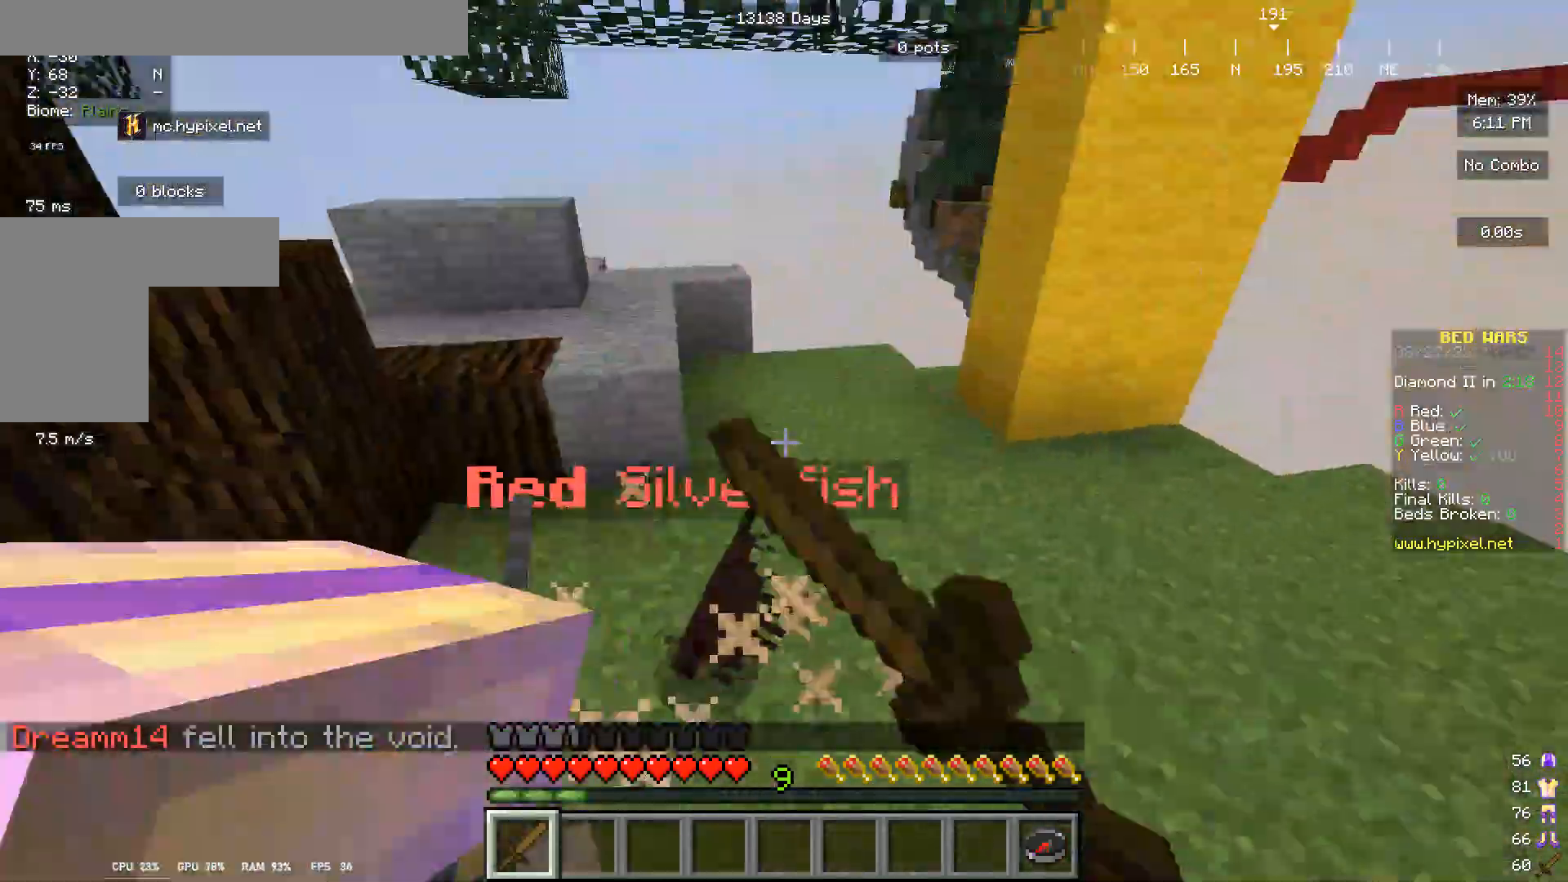
{"keys": [], "mouse": ["left"], "events": [[100, "w", "up"], [333, "mouse_left", "up"], [433, "mouse_left", "down"]]}
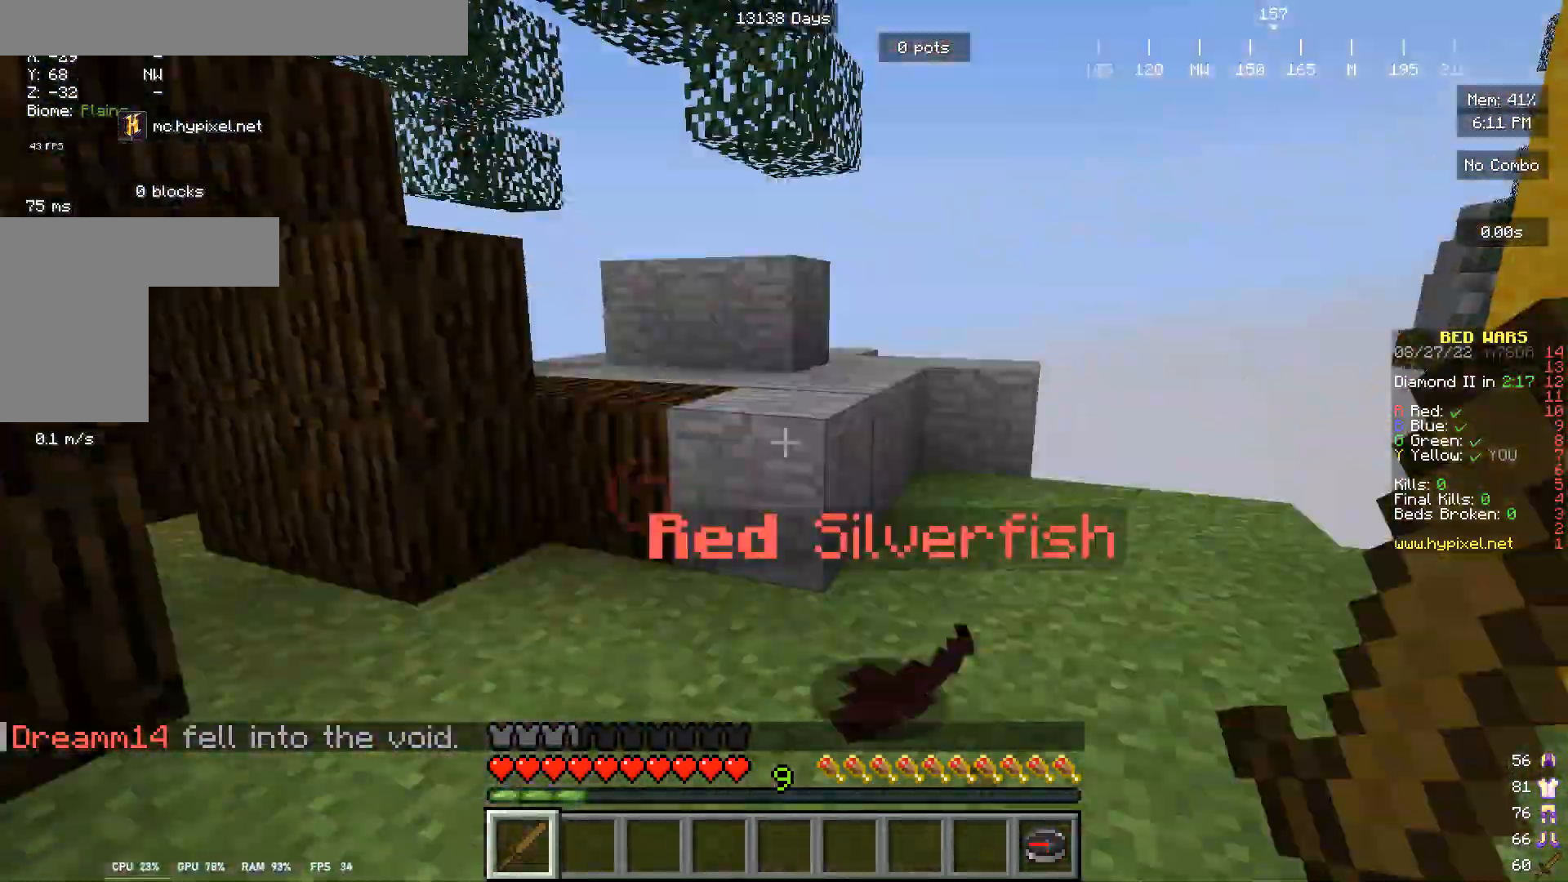
{"keys": [], "mouse": ["left"], "events": [[100, "mouse_left", "up"], [233, "mouse_left", "down"], [400, "mouse_left", "up"], [500, "mouse_left", "down"]]}
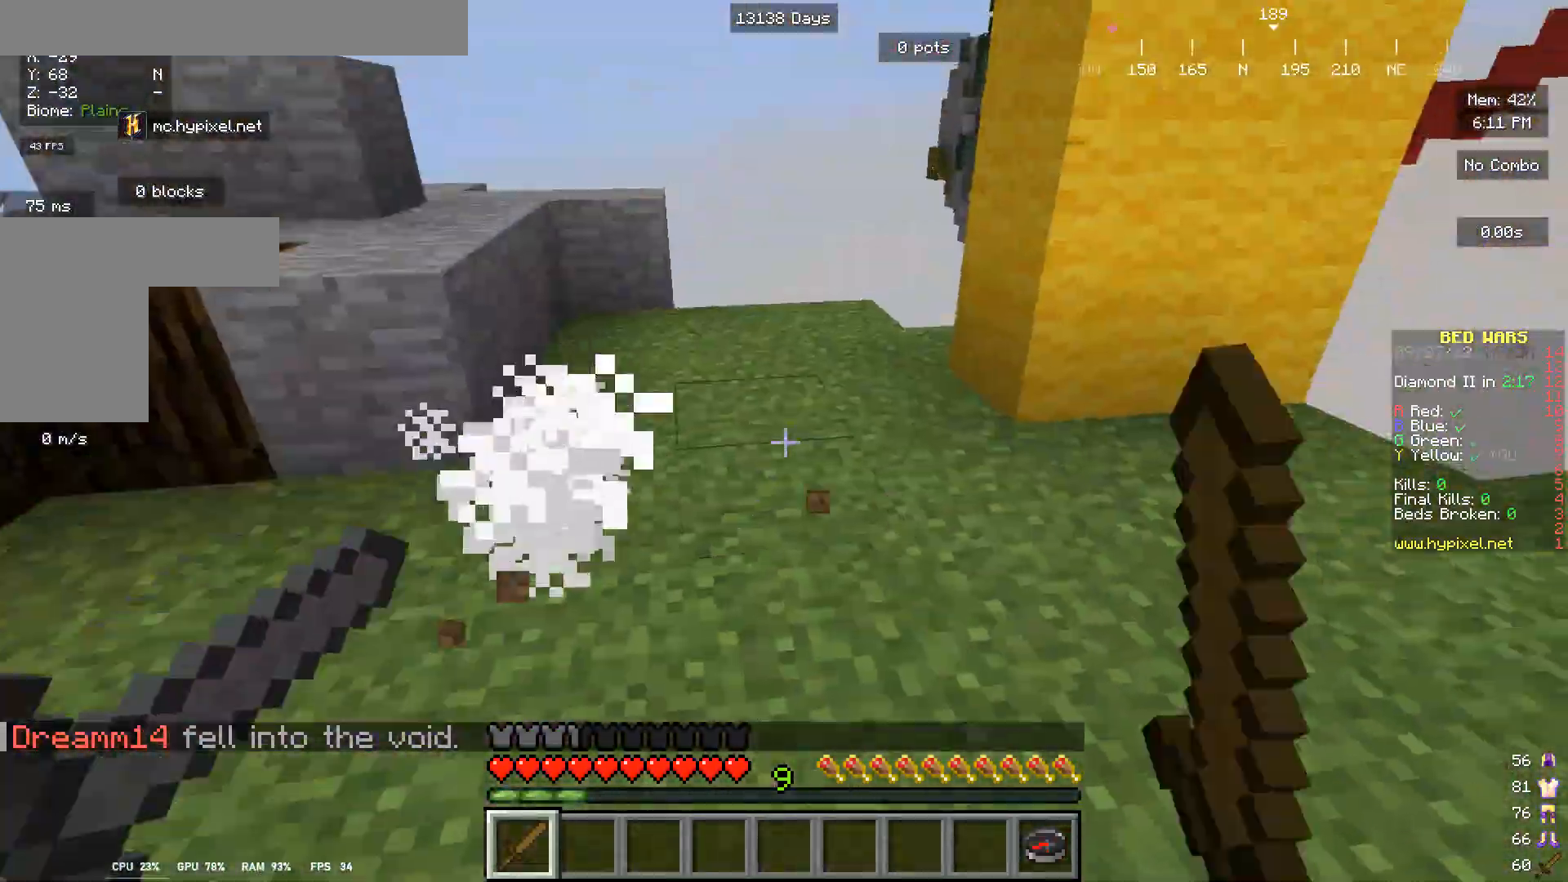
{"keys": [], "mouse": [], "events": [[133, "mouse_left", "up"], [167, "a", "down"], [233, "mouse_left", "down"], [367, "a", "up"], [400, "mouse_left", "up"]]}
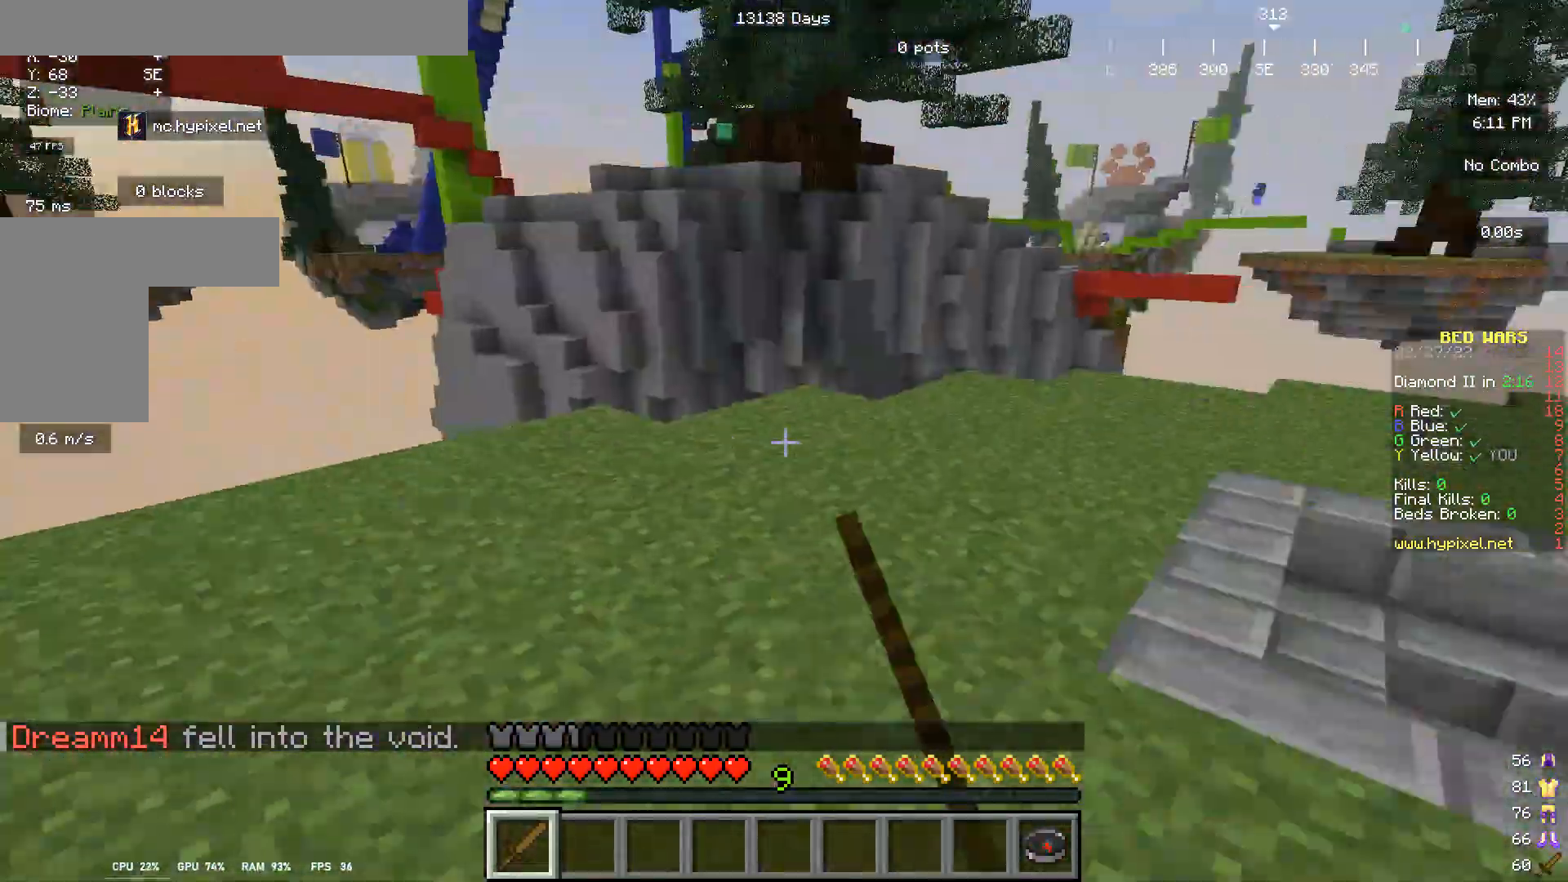
{"keys": [], "mouse": ["left"], "events": [[33, "mouse_left", "down"], [333, "mouse_left", "up"], [467, "mouse_left", "down"]]}